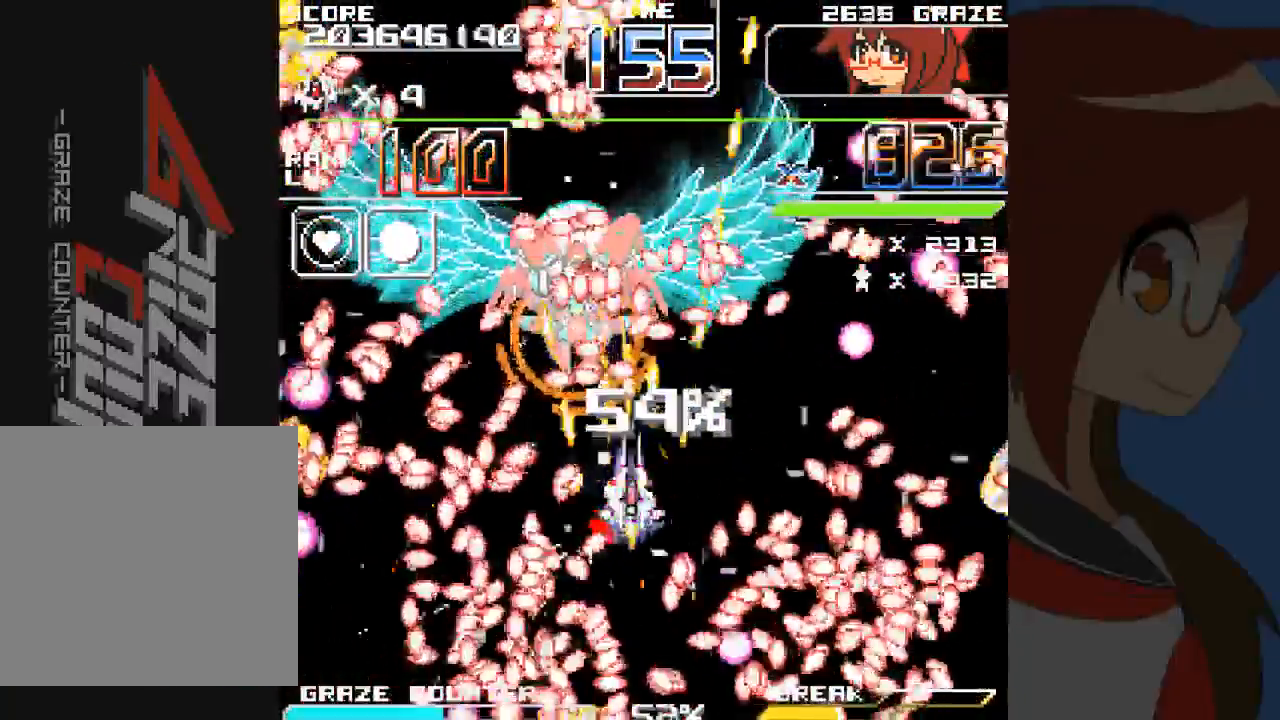
Gameplay with a controller (Xbox layout); each line is a JSON object with the inputs held at the frame after it (dt_ms = milliseconds from this image to that frame). "events" lists button and stick changes between this image and that frame as [ms after this image, input, new state], when the widget could be followed in between. Not read: L2 L3 R2 R3 right_stick.
{"dt_ms": 500, "buttons": ["A", "DPAD_LEFT"], "left_stick": "up", "events": [[200, "DPAD_RIGHT", "down"], [200, "left_stick", "right"], [250, "DPAD_UP", "down"], [383, "left_stick", "up"], [417, "DPAD_RIGHT", "up"], [450, "DPAD_UP", "up"], [483, "DPAD_LEFT", "down"]]}
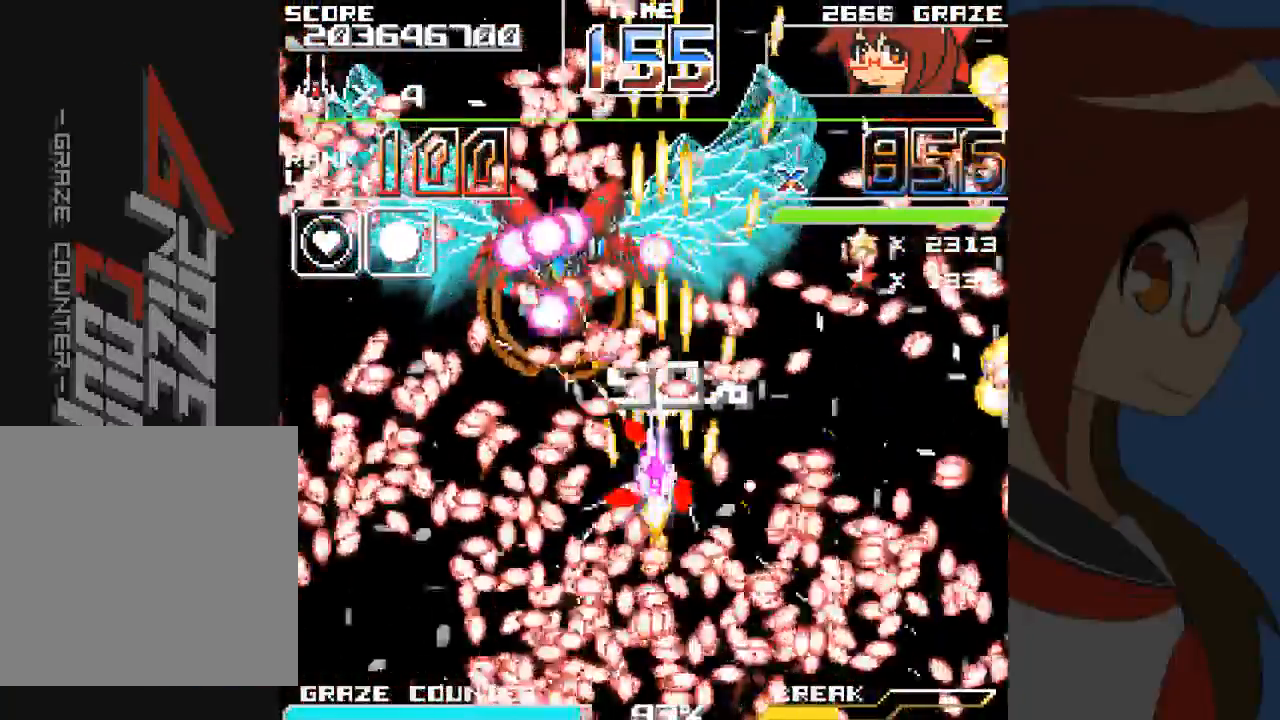
{"dt_ms": 500, "buttons": ["A", "DPAD_DOWN", "DPAD_LEFT"], "left_stick": "left", "events": [[17, "DPAD_LEFT", "up"], [17, "left_stick", "center"], [50, "B", "down"], [83, "DPAD_LEFT", "down"], [83, "DPAD_UP", "down"], [117, "B", "up"], [150, "DPAD_LEFT", "up"], [150, "left_stick", "up"], [233, "DPAD_LEFT", "down"], [250, "left_stick", "left"], [317, "DPAD_UP", "up"], [433, "DPAD_DOWN", "down"]]}
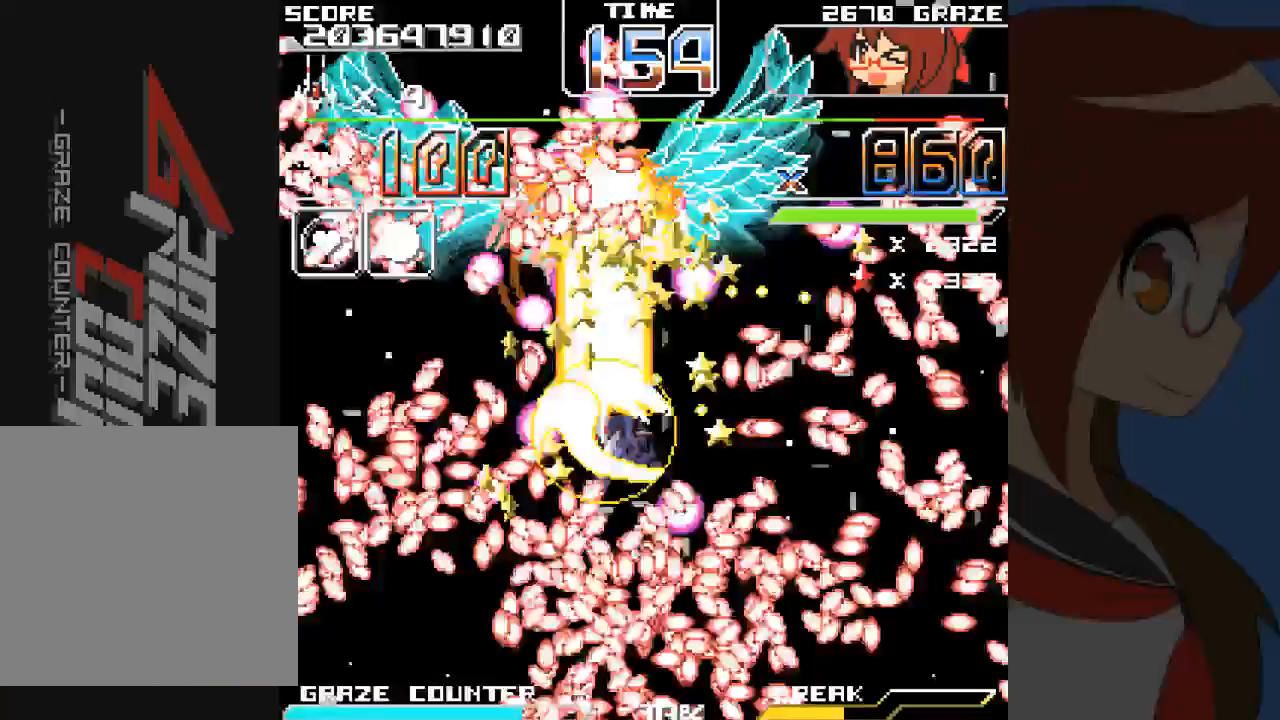
{"dt_ms": 1000, "buttons": ["A", "B", "DPAD_DOWN"], "left_stick": "down"}
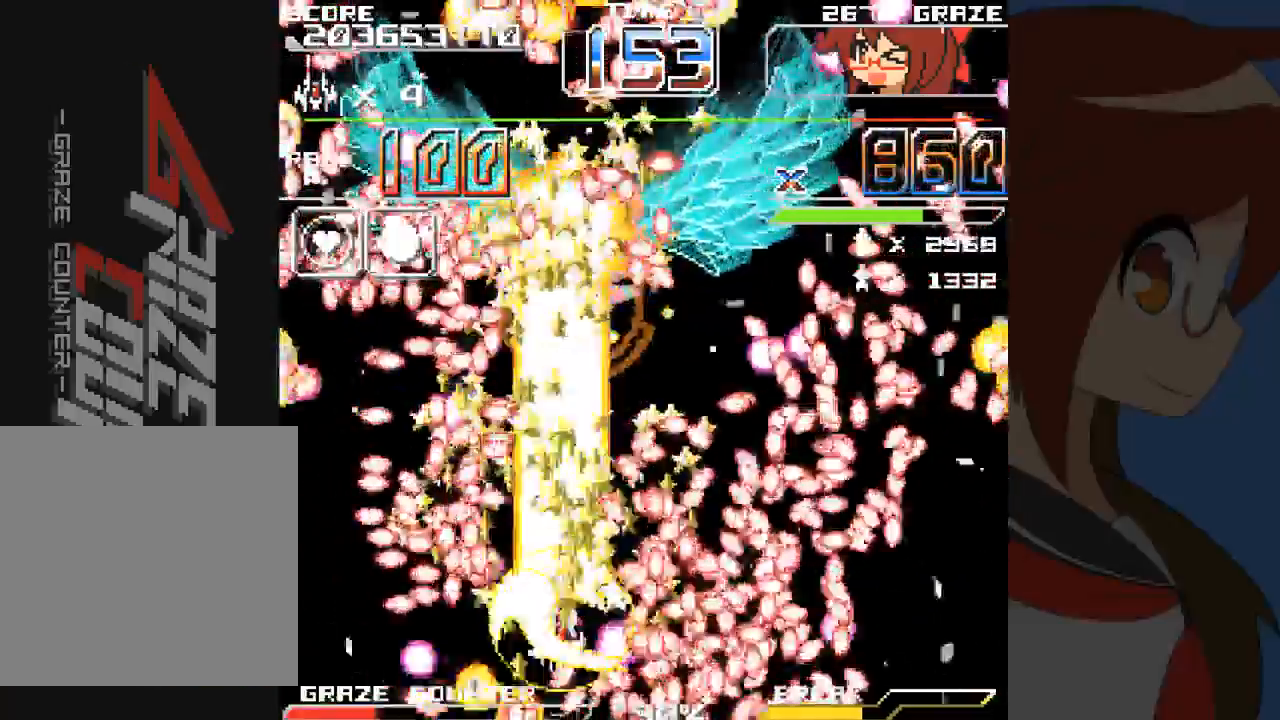
{"dt_ms": 1000, "buttons": ["A", "DPAD_UP", "DPAD_RIGHT"], "left_stick": "up-right"}
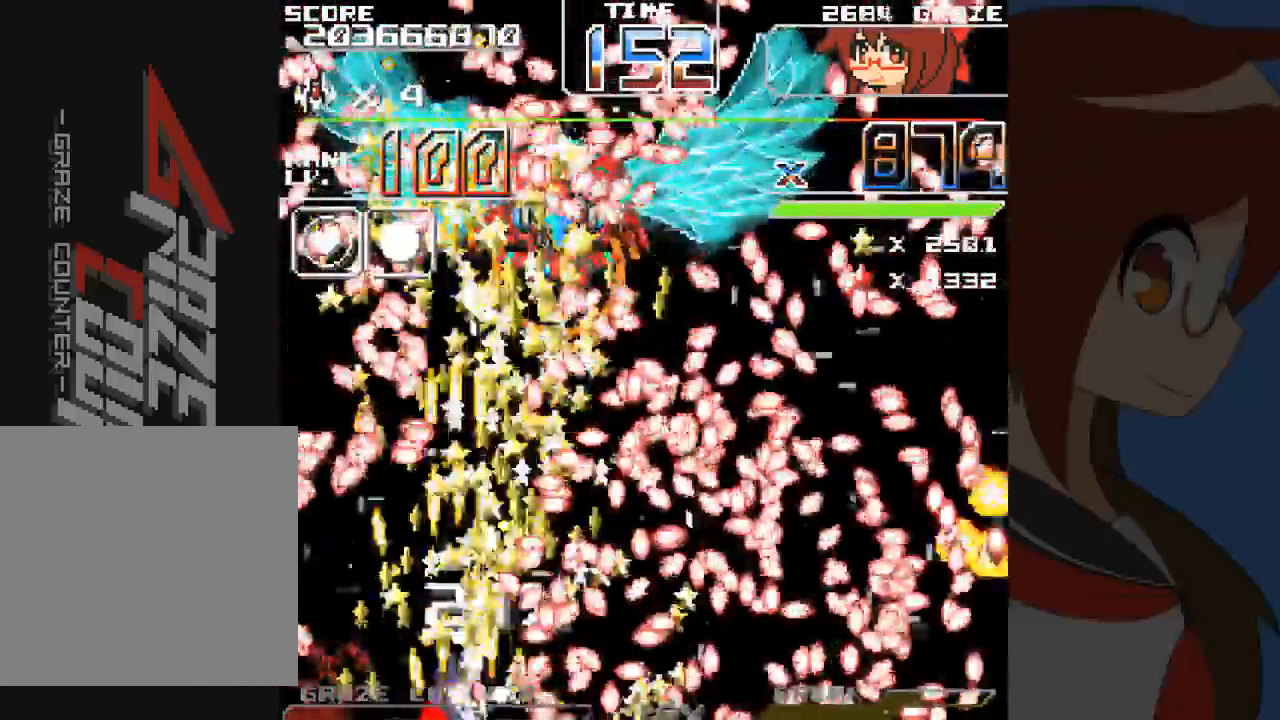
{"dt_ms": 500, "buttons": ["A", "DPAD_RIGHT"], "left_stick": "right"}
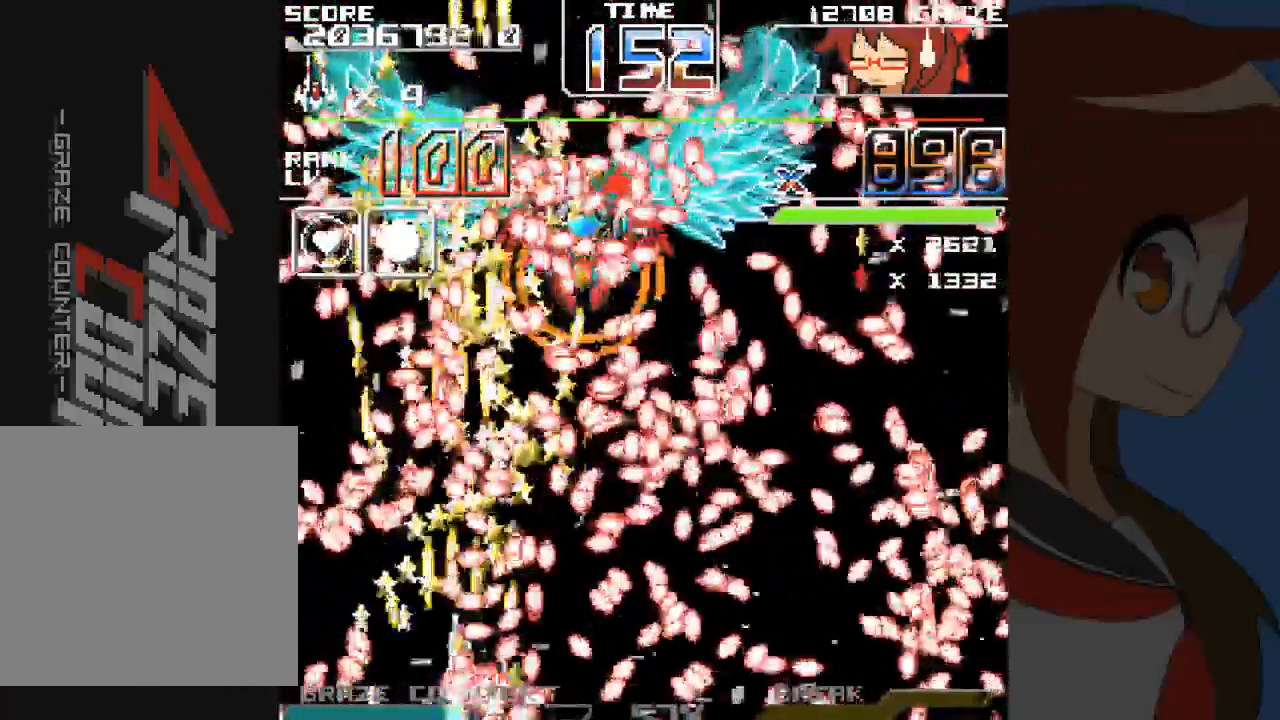
{"dt_ms": 500, "buttons": ["A", "DPAD_RIGHT"], "left_stick": "right", "events": [[33, "DPAD_UP", "down"], [33, "left_stick", "center"], [100, "DPAD_RIGHT", "up"], [100, "left_stick", "up"], [150, "DPAD_LEFT", "down"], [150, "left_stick", "center"], [300, "B", "down"], [300, "DPAD_LEFT", "up"], [300, "DPAD_UP", "up"], [367, "B", "up"], [383, "DPAD_RIGHT", "down"], [383, "left_stick", "right"]]}
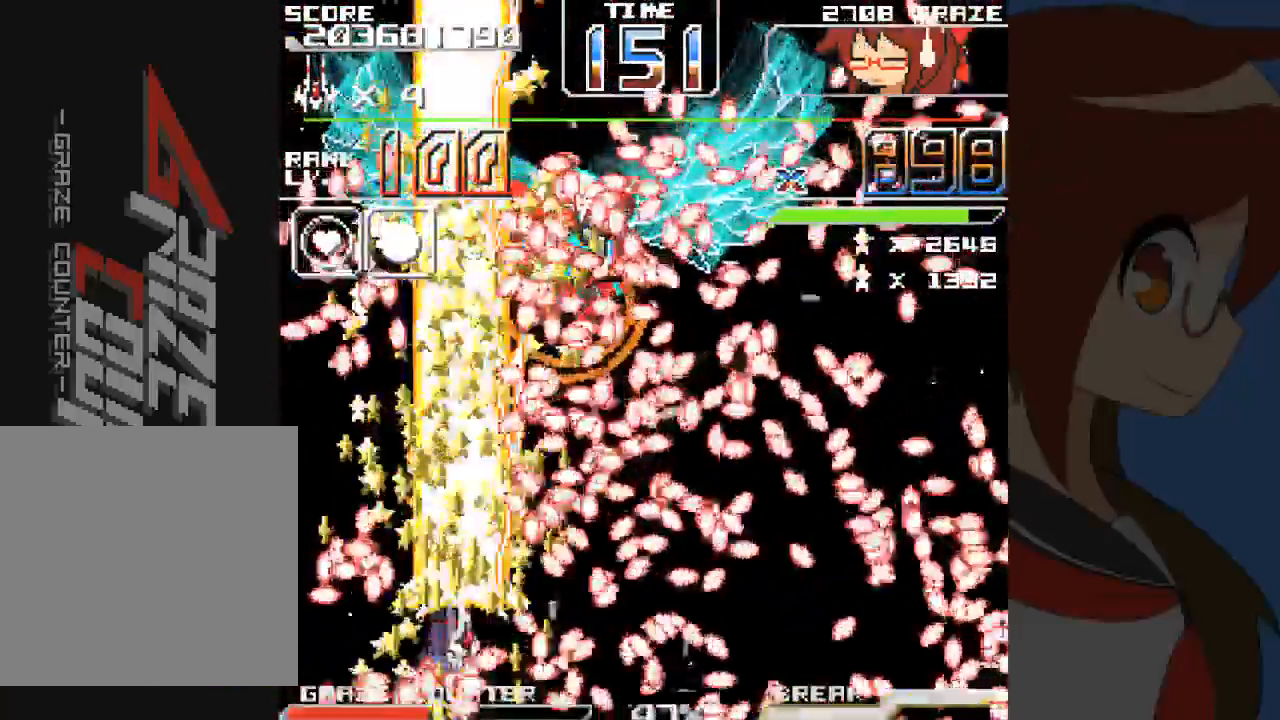
{"dt_ms": 500, "buttons": ["A", "DPAD_RIGHT"], "left_stick": "right", "events": [[100, "B", "down"], [167, "B", "up"], [183, "left_stick", "center"], [233, "left_stick", "right"]]}
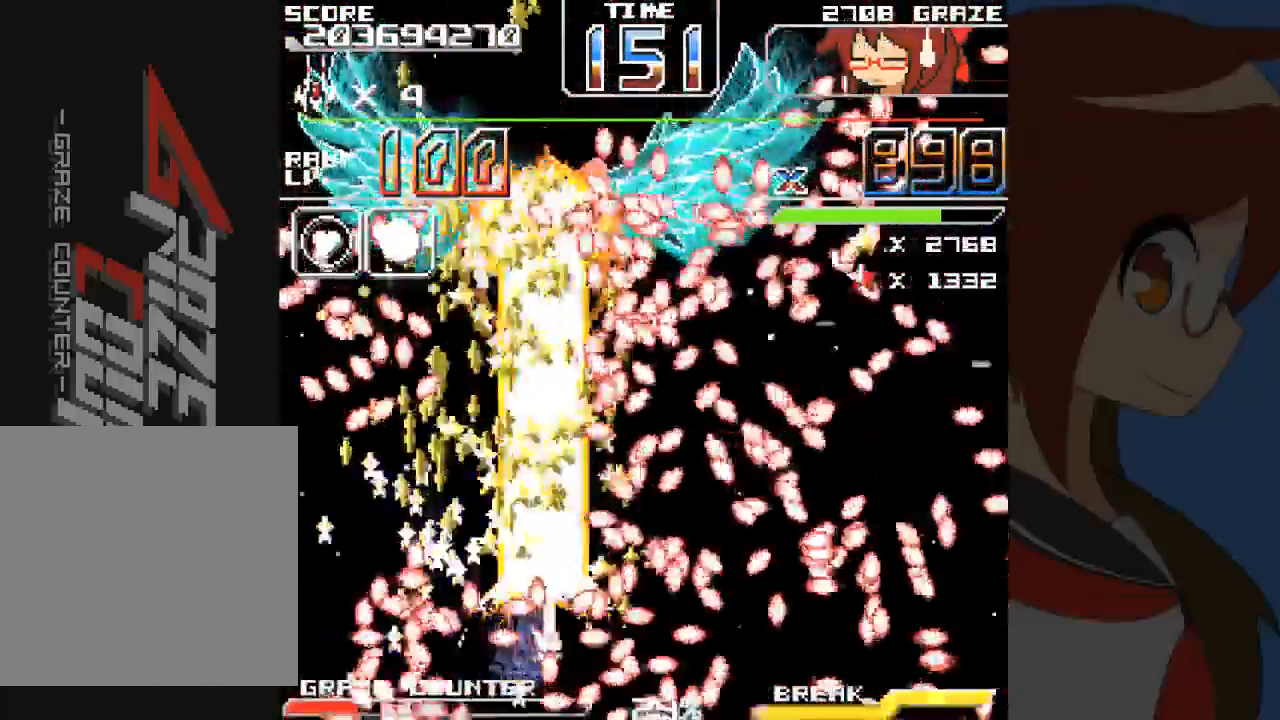
{"dt_ms": 500, "buttons": ["A", "DPAD_UP"], "left_stick": "up", "events": [[133, "DPAD_UP", "down"], [133, "left_stick", "center"], [350, "DPAD_RIGHT", "up"], [350, "left_stick", "up"]]}
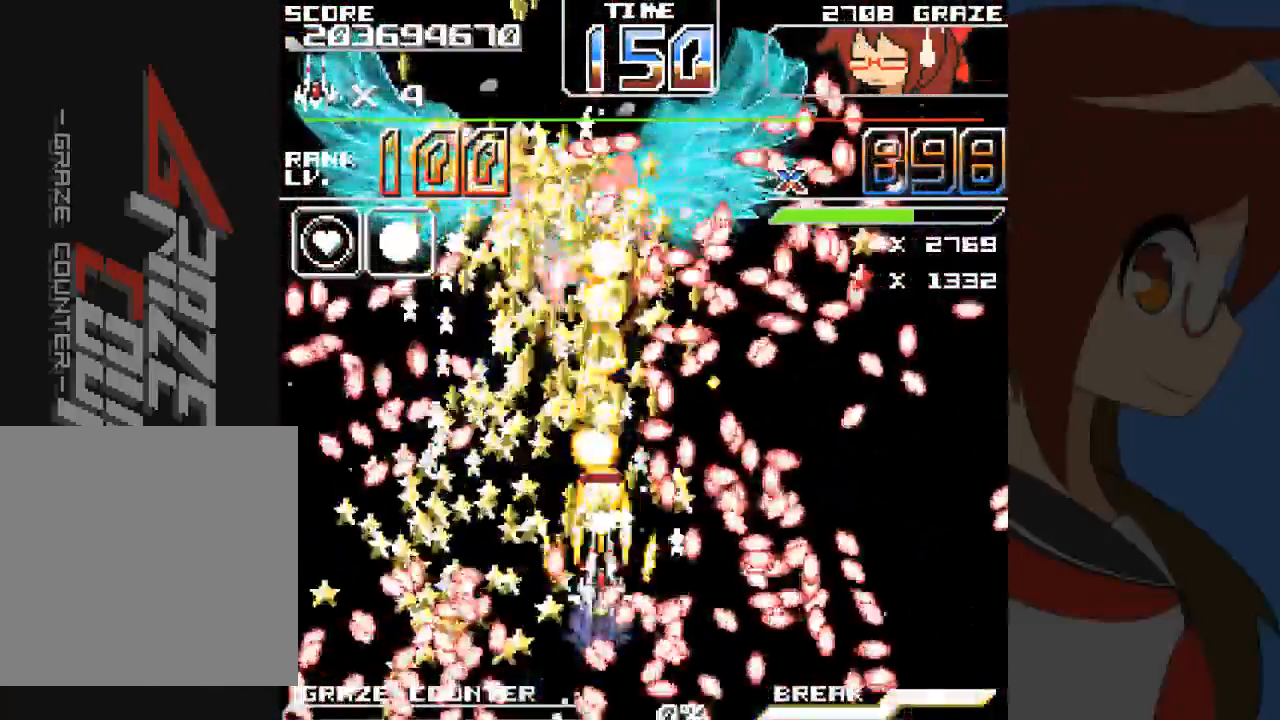
{"dt_ms": 1000, "buttons": ["A", "DPAD_DOWN"], "left_stick": "down"}
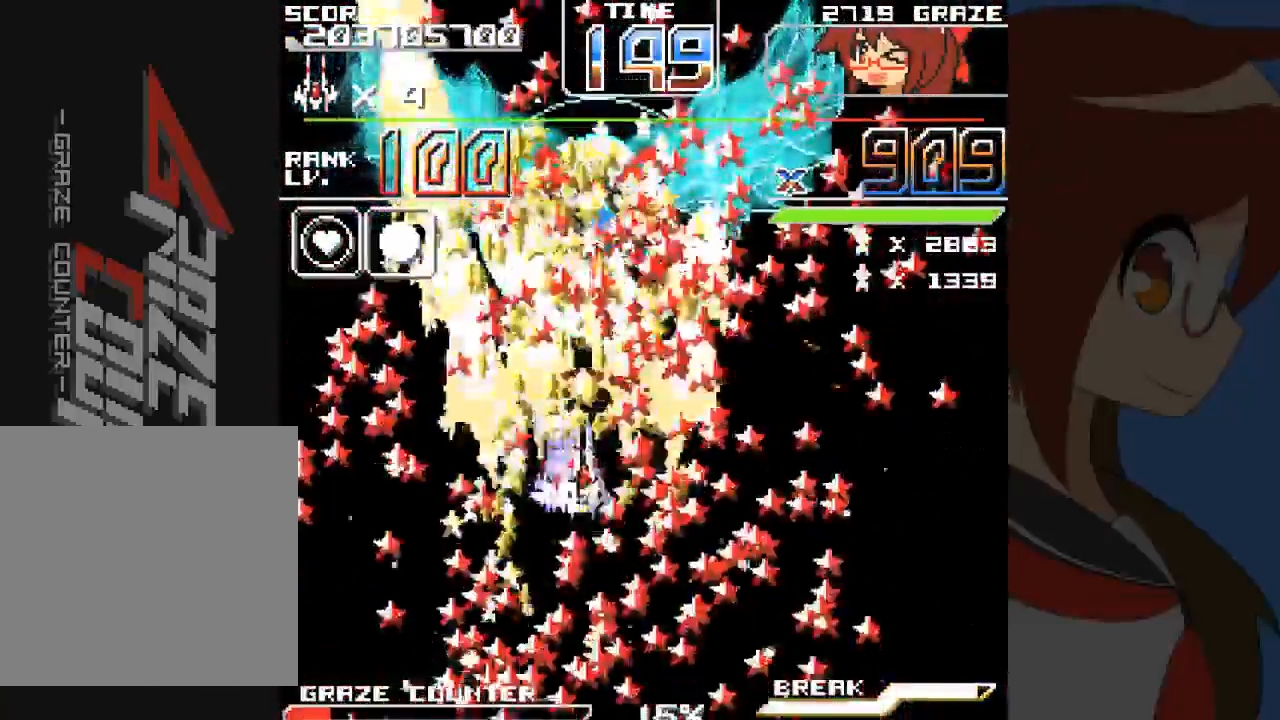
{"dt_ms": 1000, "buttons": ["A", "DPAD_DOWN"], "left_stick": "down"}
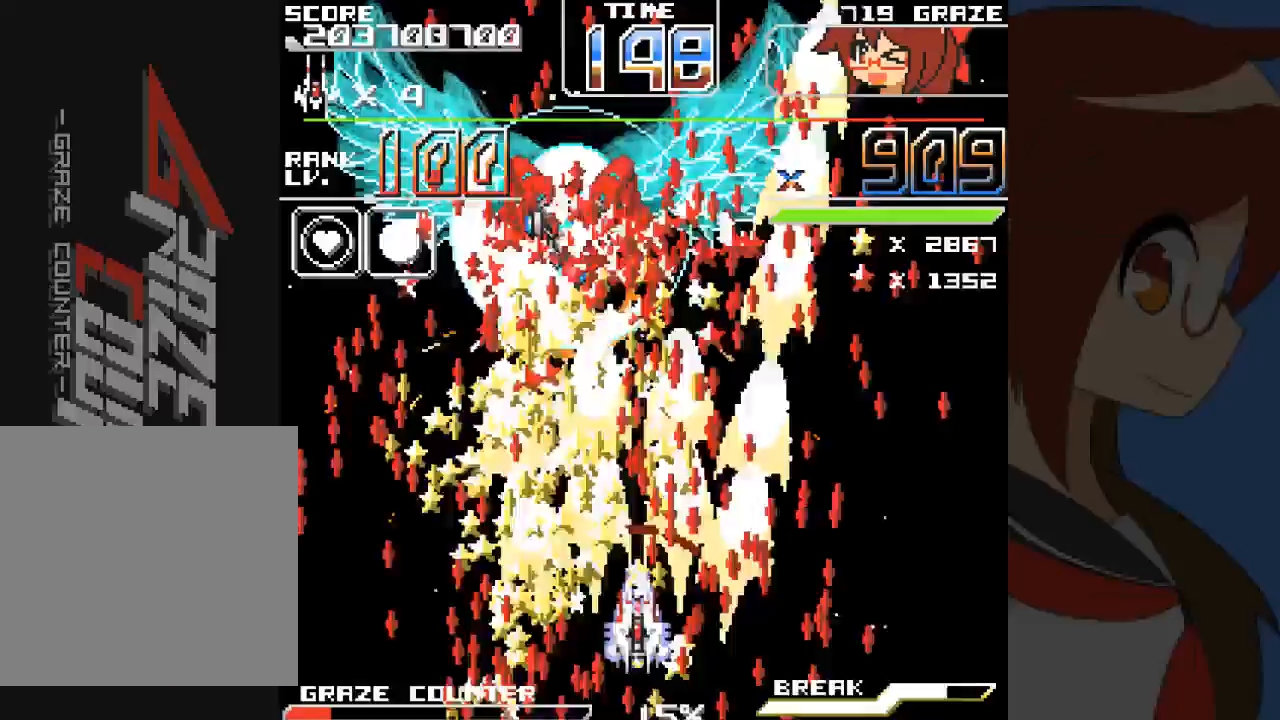
{"dt_ms": 500, "buttons": ["A"], "left_stick": "center", "events": [[67, "DPAD_LEFT", "down"], [183, "DPAD_DOWN", "up"], [183, "left_stick", "left"], [333, "DPAD_UP", "down"], [400, "DPAD_LEFT", "up"], [400, "DPAD_UP", "up"], [400, "left_stick", "center"]]}
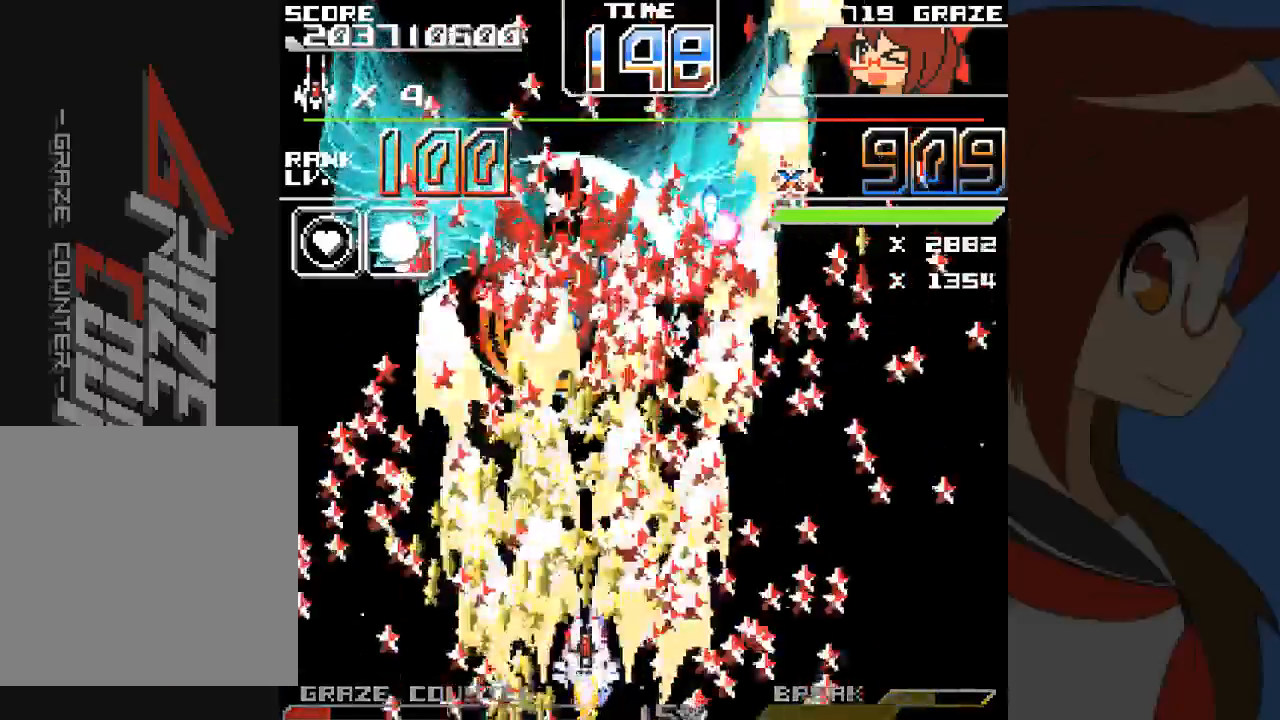
{"dt_ms": 500, "buttons": ["A", "DPAD_RIGHT"], "left_stick": "right"}
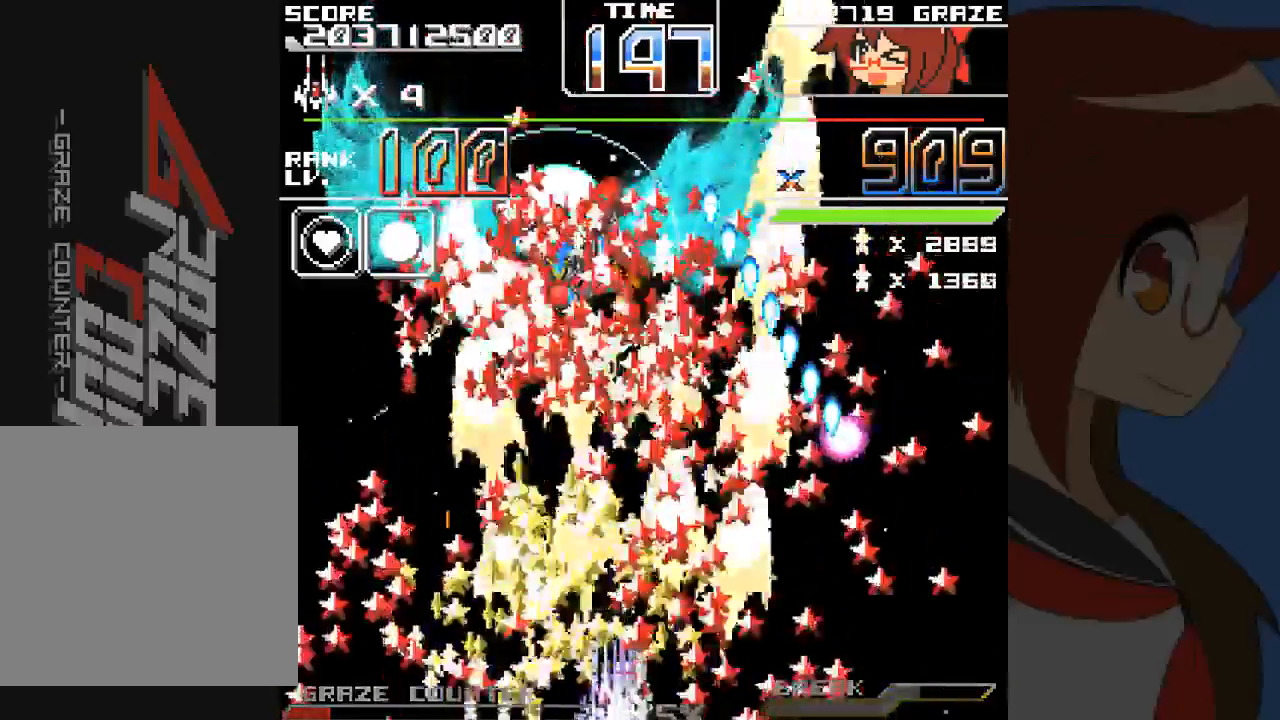
{"dt_ms": 500, "buttons": ["A", "DPAD_UP", "DPAD_RIGHT"], "left_stick": "center", "events": [[17, "DPAD_RIGHT", "up"], [17, "left_stick", "center"], [83, "DPAD_LEFT", "down"], [83, "left_stick", "left"], [367, "DPAD_UP", "down"], [400, "DPAD_LEFT", "up"], [433, "DPAD_RIGHT", "down"], [433, "left_stick", "center"]]}
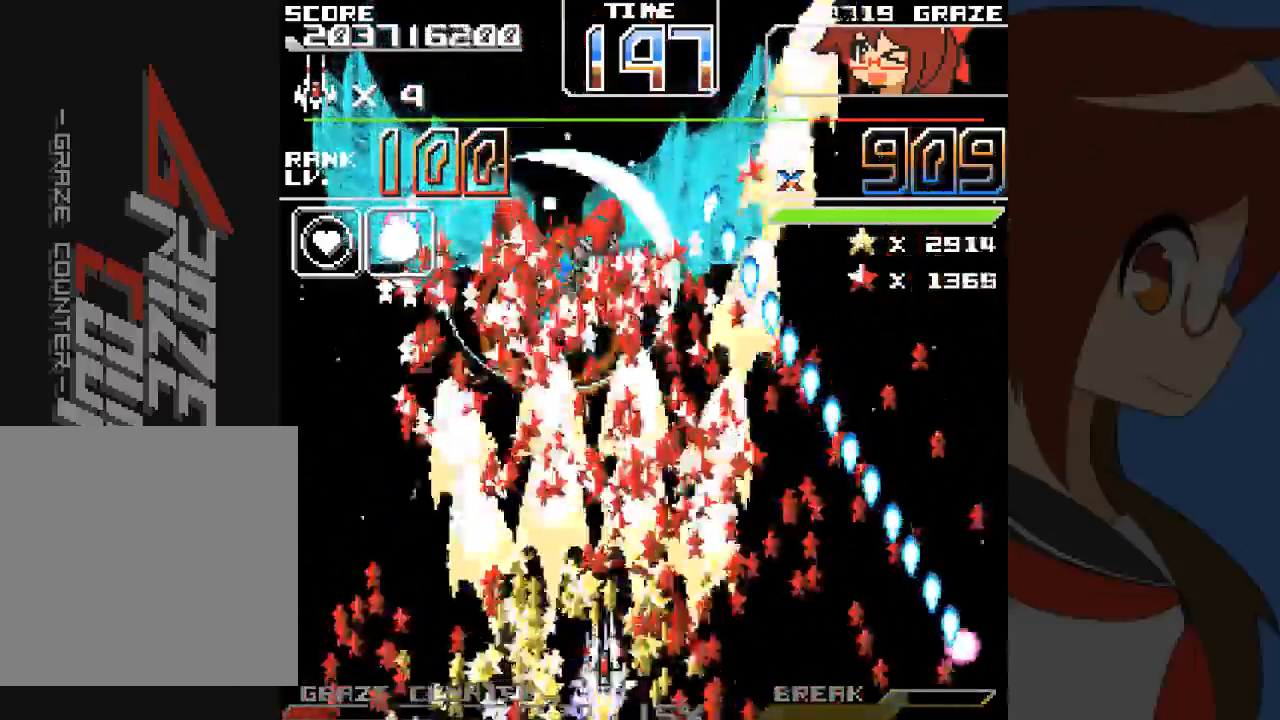
{"dt_ms": 1000, "buttons": ["A", "DPAD_DOWN"], "left_stick": "down"}
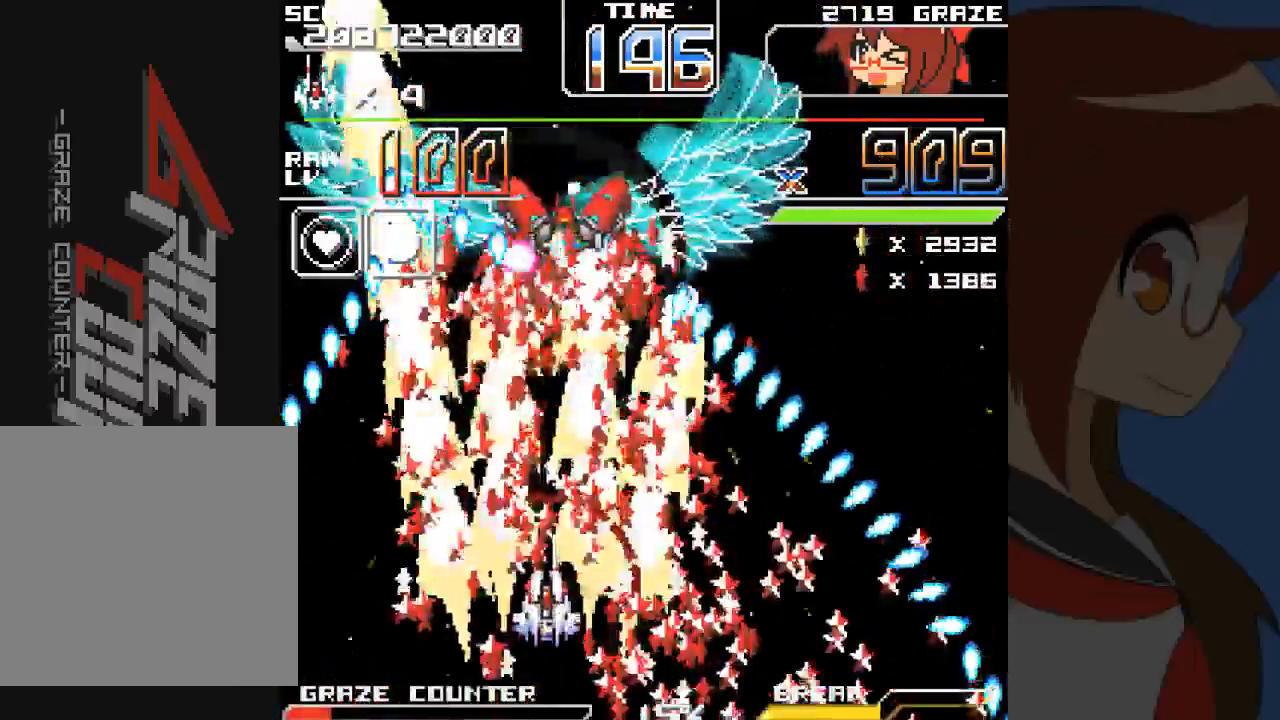
{"dt_ms": 500, "buttons": ["A", "DPAD_RIGHT"], "left_stick": "right", "events": [[333, "DPAD_RIGHT", "down"], [433, "DPAD_DOWN", "up"], [433, "left_stick", "right"]]}
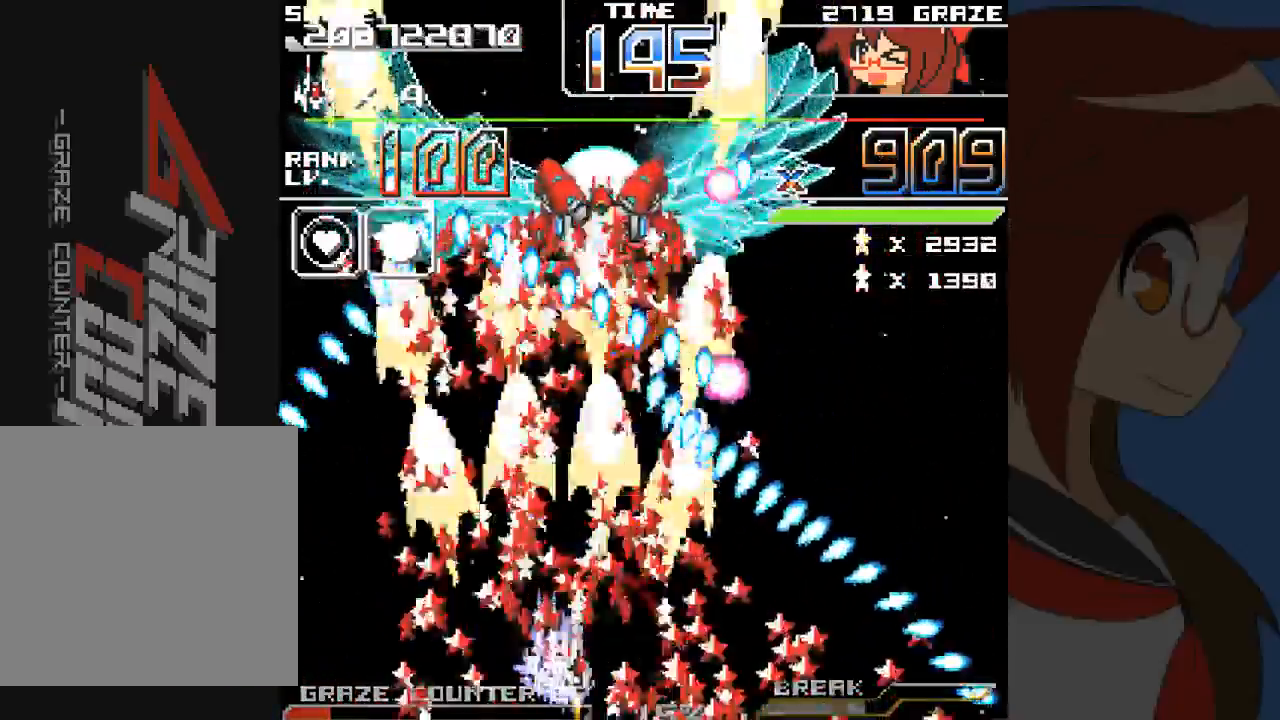
{"dt_ms": 500, "buttons": ["A", "DPAD_RIGHT"], "left_stick": "right", "events": [[283, "DPAD_RIGHT", "up"], [283, "left_stick", "center"], [433, "DPAD_RIGHT", "down"], [433, "left_stick", "right"]]}
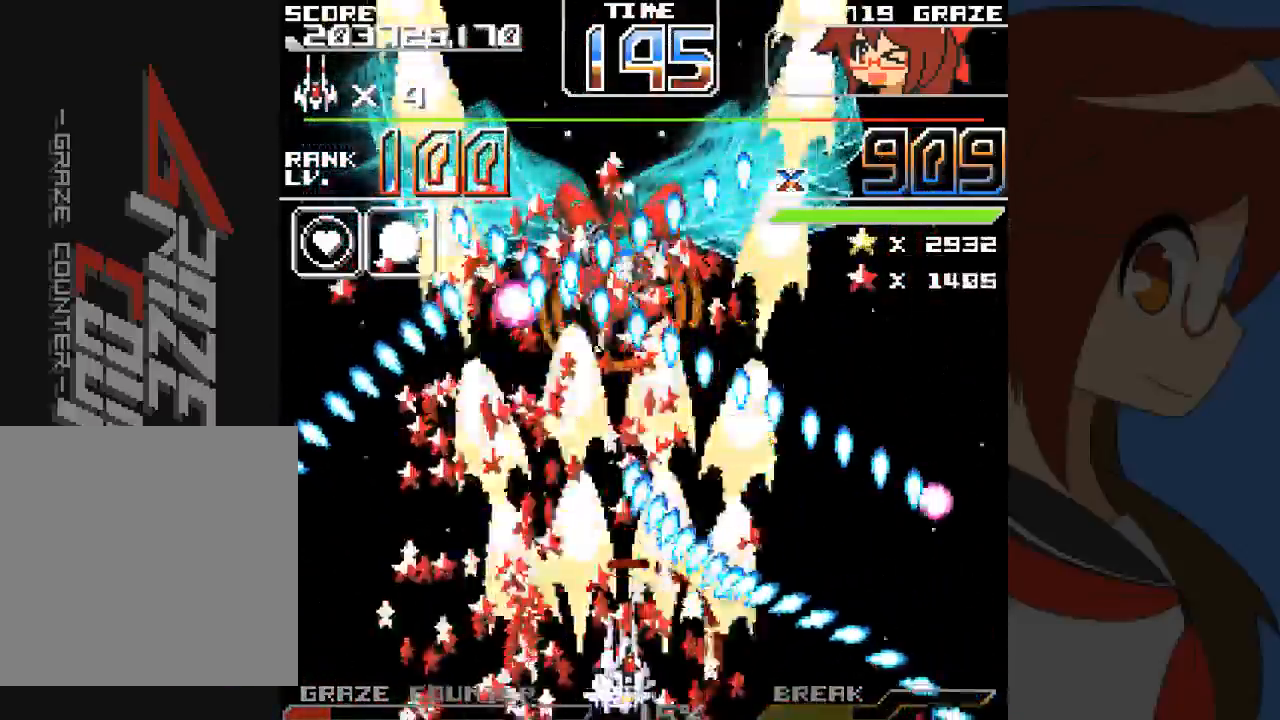
{"dt_ms": 500, "buttons": ["A", "DPAD_RIGHT"], "left_stick": "right"}
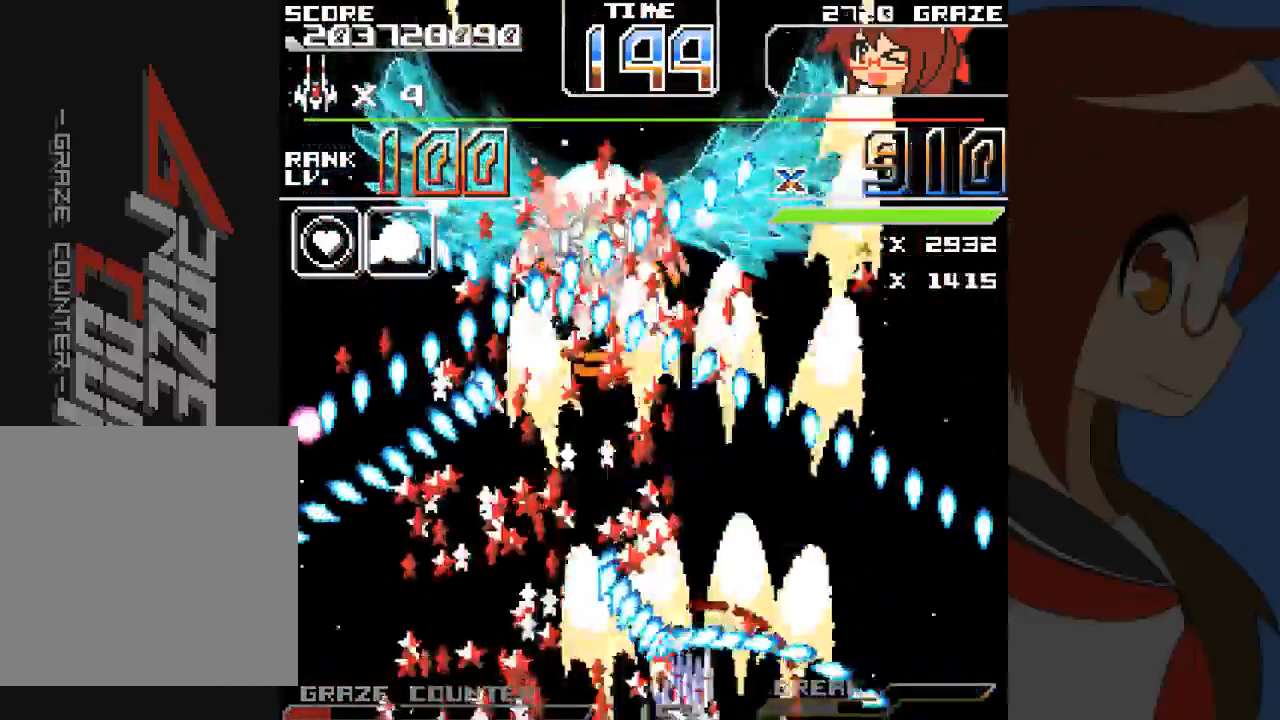
{"dt_ms": 500, "buttons": ["A", "DPAD_DOWN"], "left_stick": "down", "events": [[17, "DPAD_DOWN", "down"], [150, "DPAD_RIGHT", "up"], [150, "left_stick", "down"]]}
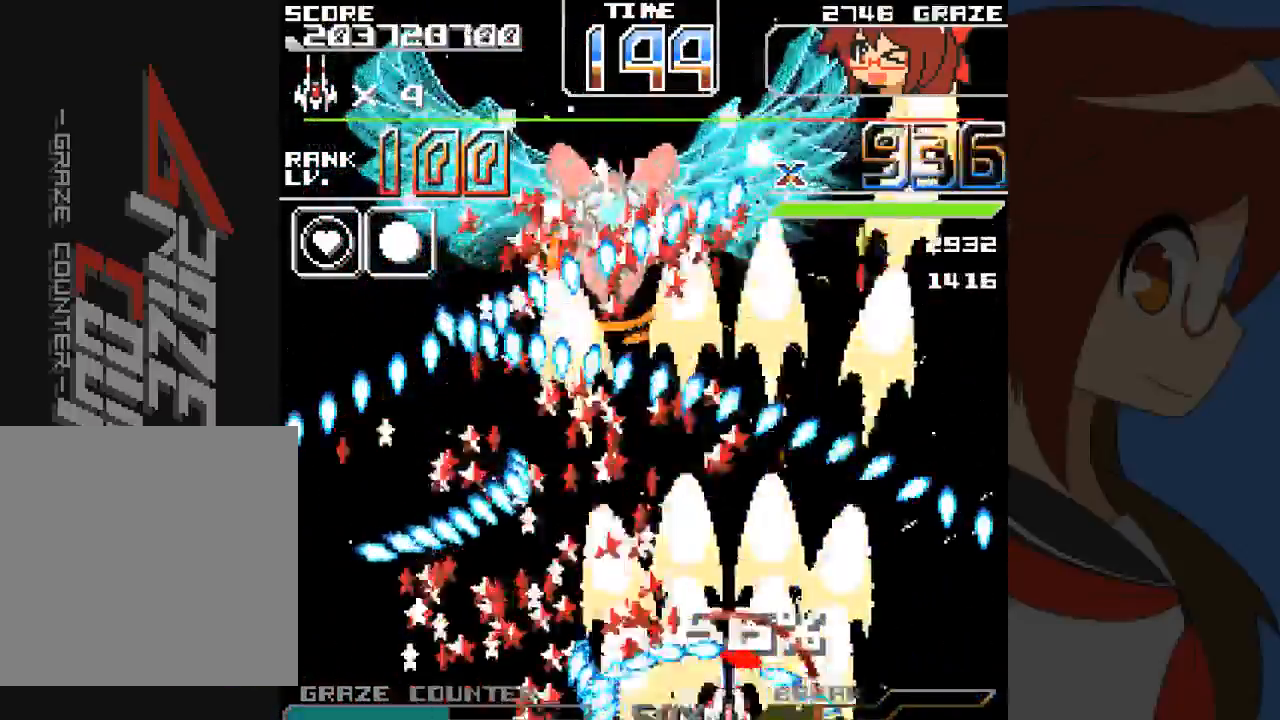
{"dt_ms": 500, "buttons": ["A"], "left_stick": "center", "events": [[17, "DPAD_DOWN", "up"], [17, "DPAD_LEFT", "down"], [17, "left_stick", "left"], [167, "DPAD_LEFT", "up"], [167, "left_stick", "center"], [333, "DPAD_LEFT", "down"], [333, "left_stick", "left"], [467, "DPAD_LEFT", "up"], [467, "left_stick", "center"]]}
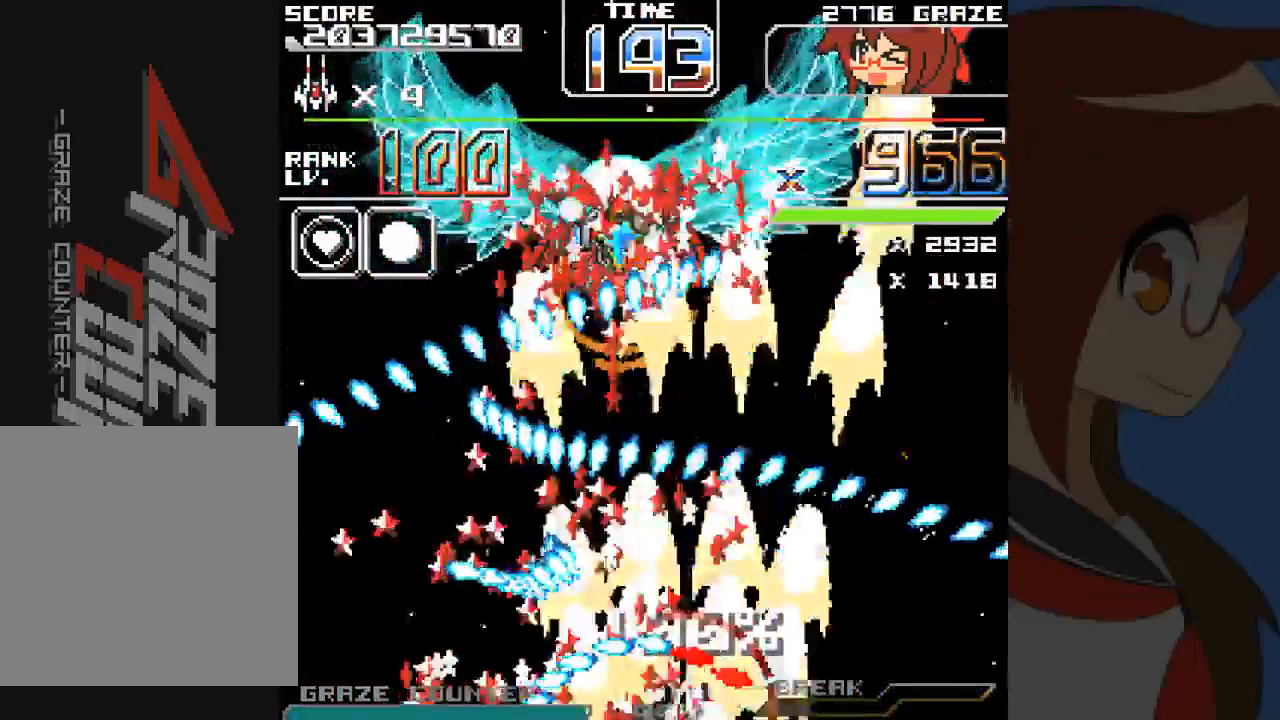
{"dt_ms": 500, "buttons": ["A", "DPAD_LEFT"], "left_stick": "left", "events": [[50, "DPAD_LEFT", "down"], [50, "left_stick", "left"], [250, "DPAD_LEFT", "up"], [250, "left_stick", "center"], [350, "DPAD_LEFT", "down"], [350, "left_stick", "left"]]}
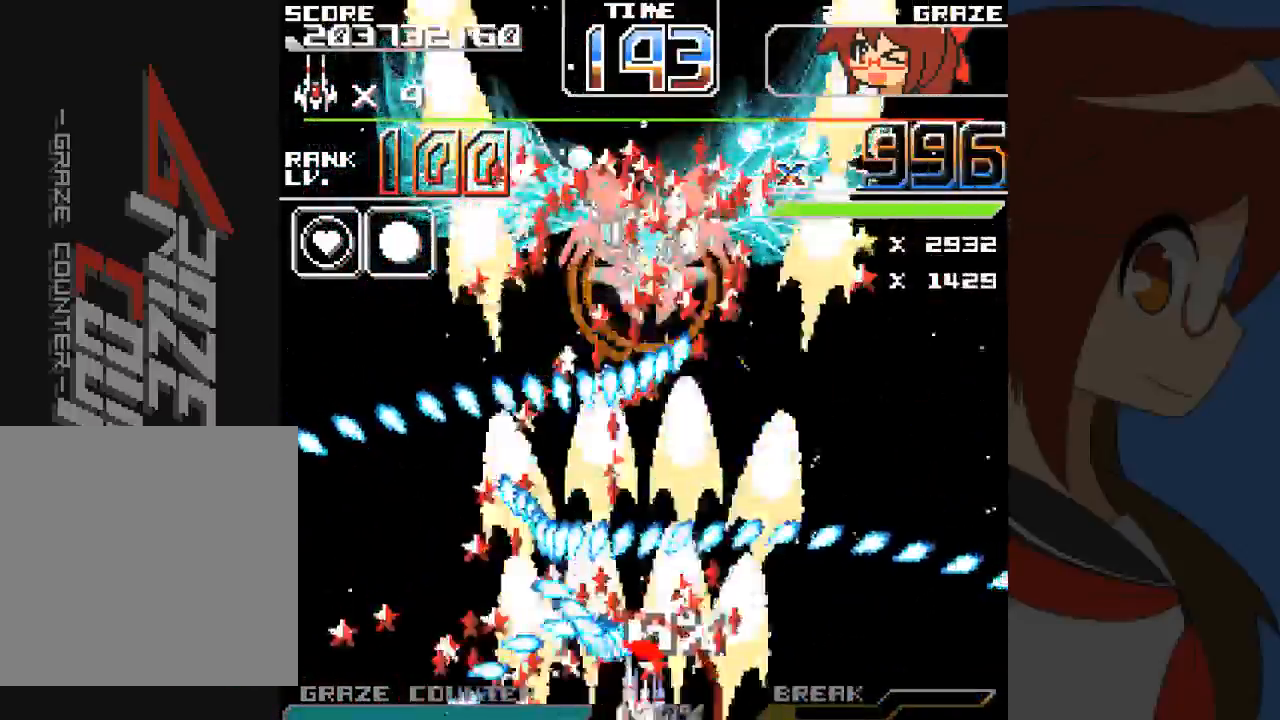
{"dt_ms": 500, "buttons": ["A", "DPAD_RIGHT"], "left_stick": "right", "events": [[267, "B", "down"], [300, "DPAD_UP", "down"], [333, "B", "up"], [400, "DPAD_LEFT", "up"], [400, "DPAD_RIGHT", "down"], [467, "DPAD_UP", "up"], [467, "left_stick", "right"]]}
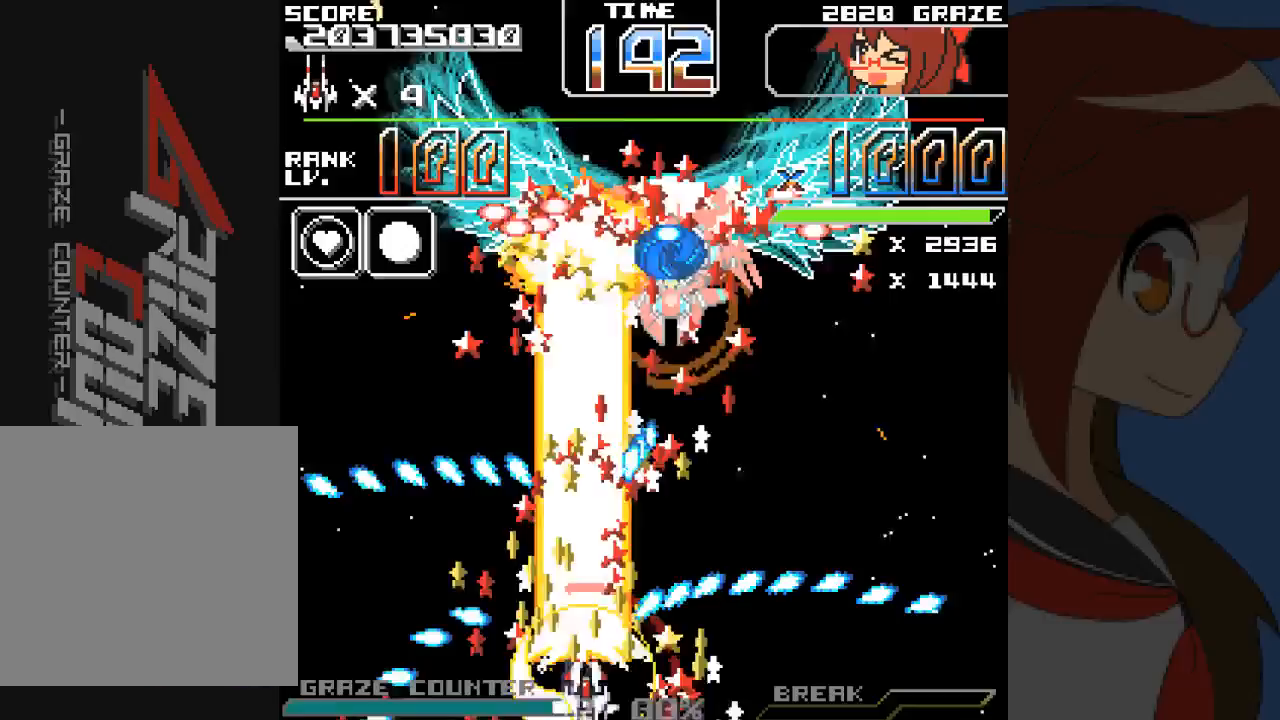
{"dt_ms": 500, "buttons": ["A", "DPAD_RIGHT"], "left_stick": "right"}
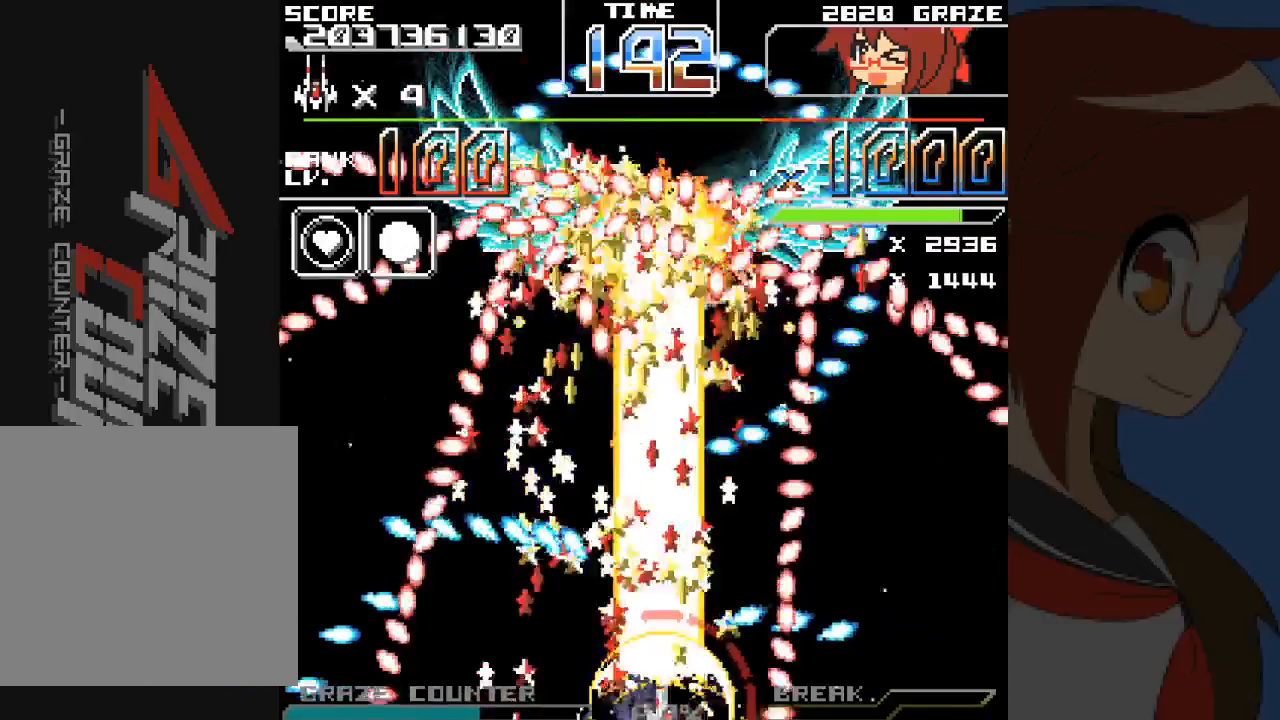
{"dt_ms": 500, "buttons": ["A", "DPAD_LEFT"], "left_stick": "left", "events": [[50, "DPAD_UP", "down"], [133, "DPAD_LEFT", "down"], [133, "DPAD_RIGHT", "up"], [183, "DPAD_UP", "up"], [183, "left_stick", "left"]]}
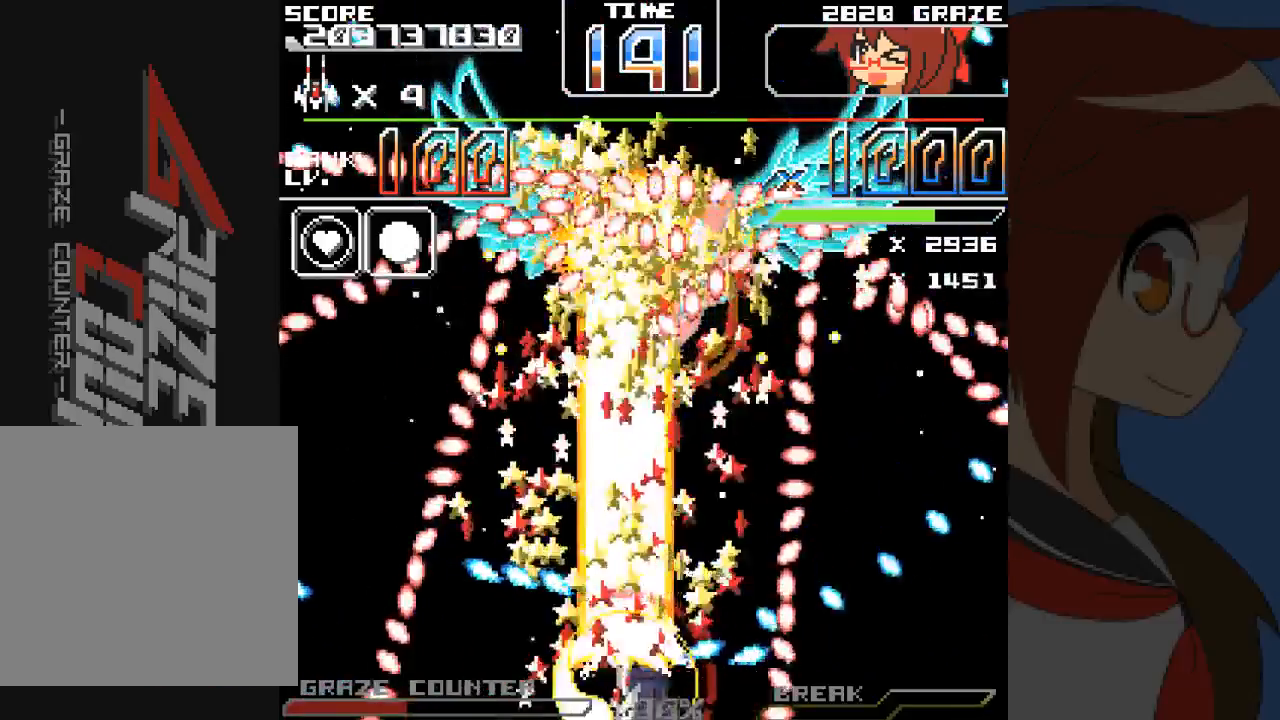
{"dt_ms": 500, "buttons": ["A", "DPAD_LEFT"], "left_stick": "left", "events": [[67, "DPAD_LEFT", "up"], [67, "left_stick", "center"], [117, "DPAD_RIGHT", "down"], [117, "left_stick", "right"], [333, "DPAD_DOWN", "down"], [383, "DPAD_RIGHT", "up"], [383, "left_stick", "down"], [417, "DPAD_LEFT", "down"], [483, "DPAD_DOWN", "up"], [483, "left_stick", "left"]]}
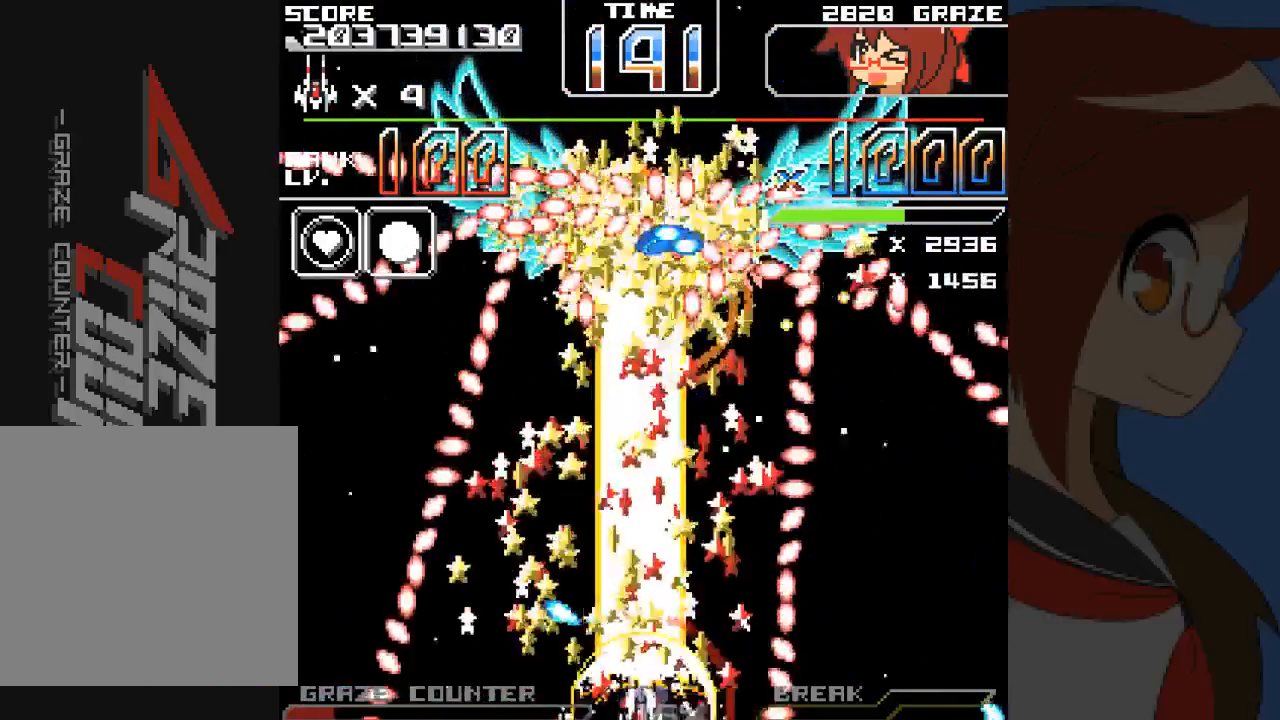
{"dt_ms": 500, "buttons": ["A"], "left_stick": "center", "events": [[283, "DPAD_LEFT", "up"], [283, "left_stick", "center"]]}
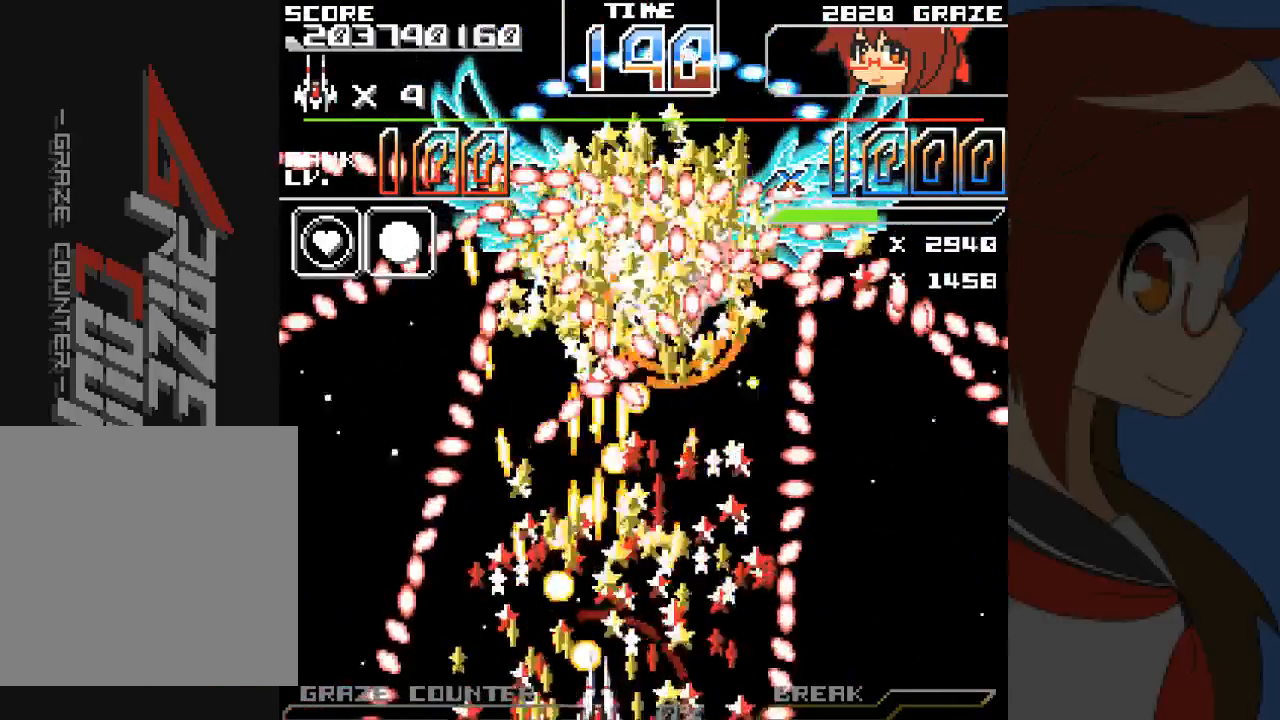
{"dt_ms": 500, "buttons": ["A", "DPAD_RIGHT"], "left_stick": "right", "events": [[117, "DPAD_RIGHT", "down"], [117, "left_stick", "right"], [183, "DPAD_RIGHT", "up"], [183, "left_stick", "center"], [450, "DPAD_RIGHT", "down"], [450, "left_stick", "right"]]}
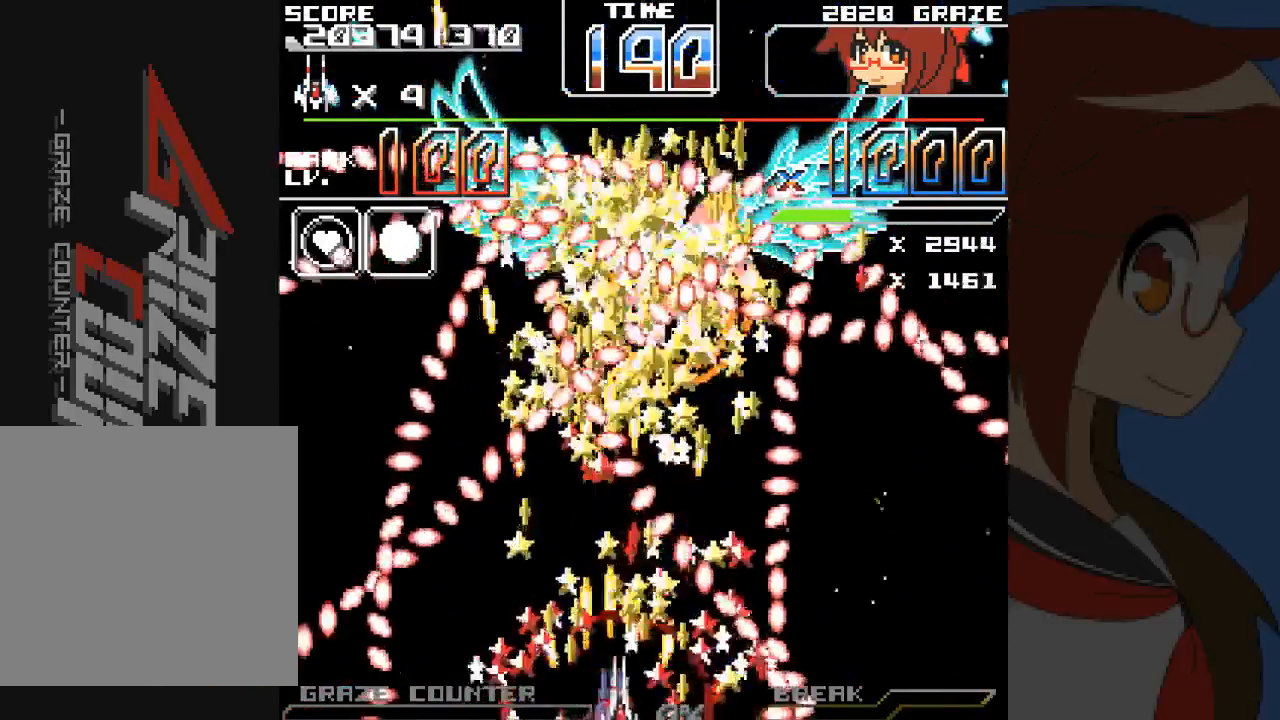
{"dt_ms": 500, "buttons": ["A", "DPAD_LEFT"], "left_stick": "left", "events": [[183, "DPAD_LEFT", "down"], [183, "DPAD_RIGHT", "up"], [183, "left_stick", "left"], [383, "A", "up"], [483, "A", "down"]]}
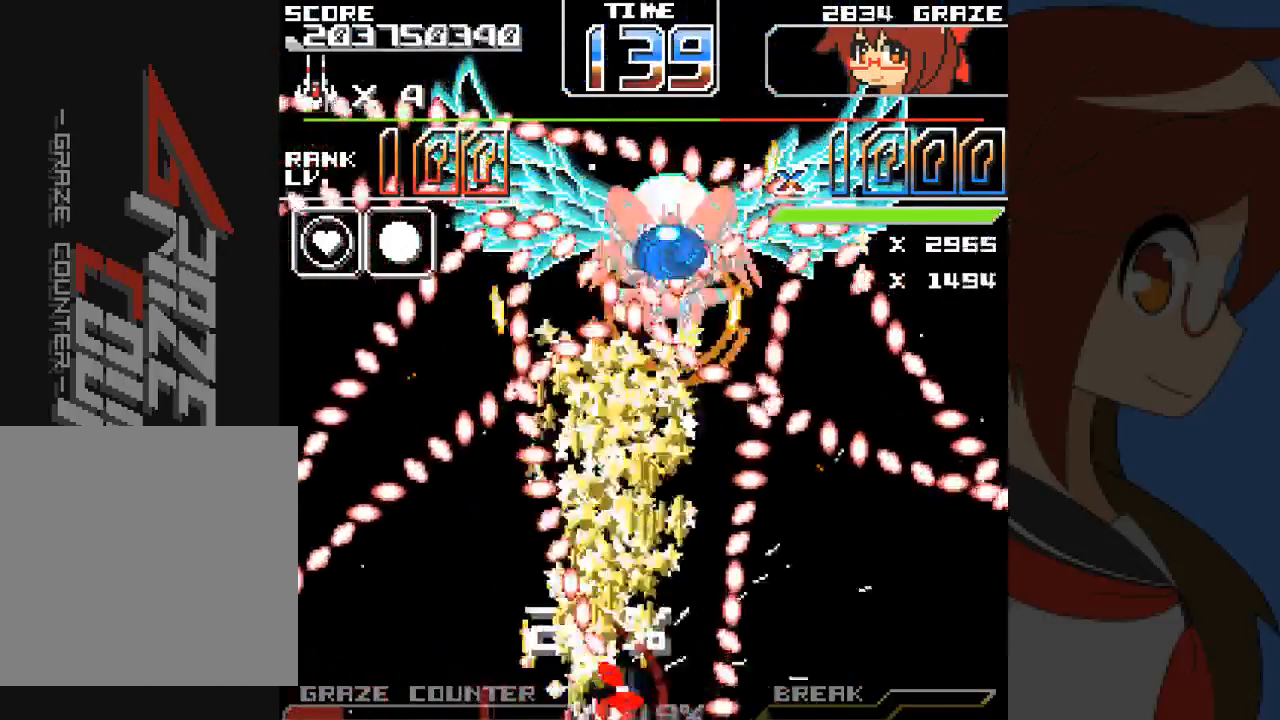
{"dt_ms": 500, "buttons": ["A", "DPAD_LEFT"], "left_stick": "left", "events": [[50, "A", "up"], [117, "A", "down"], [200, "A", "up"], [267, "A", "down"], [417, "DPAD_LEFT", "up"], [417, "left_stick", "center"], [483, "DPAD_LEFT", "down"], [483, "left_stick", "left"]]}